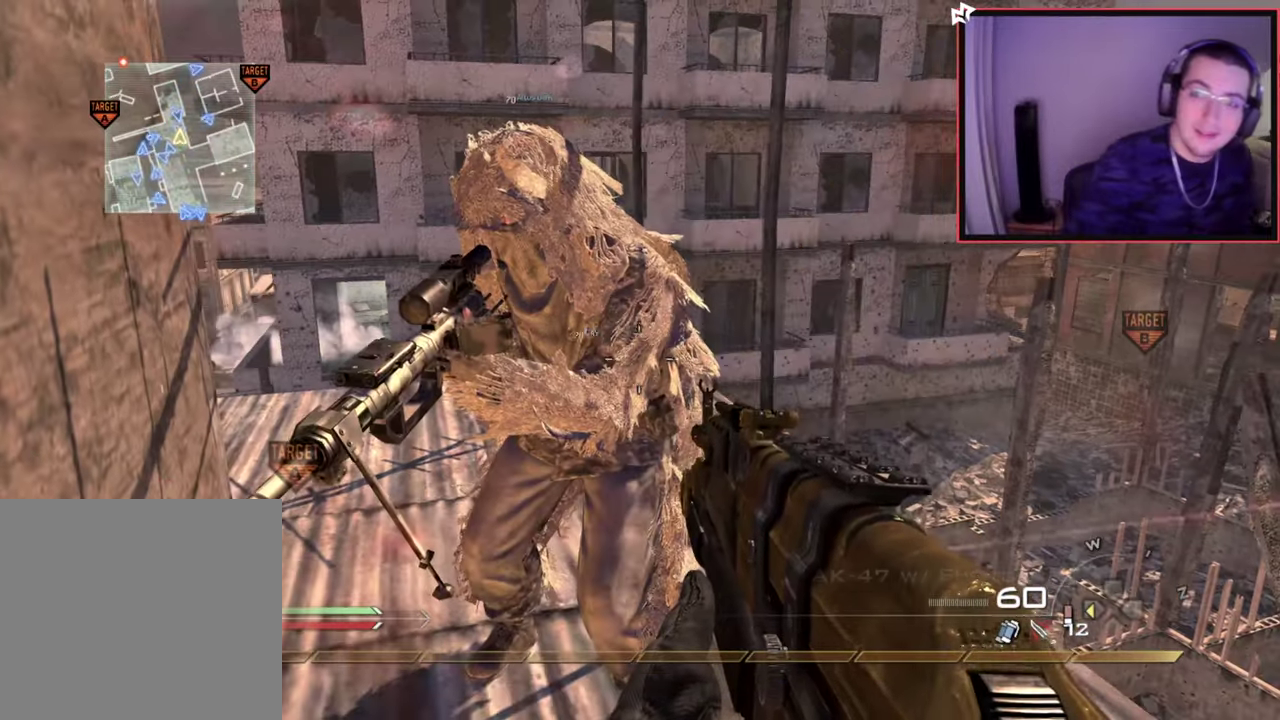
Gameplay with a controller (PlayStation layout); each line is a JSON object with the inputs held at the frame after it (dt_ms = milliseconds from this image to that frame). "events" lists button and stick changes between this image and that frame as [ms after this image, input, new state], when the widget could be followed in between.
{"dt_ms": 701, "buttons": ["R2"], "left_stick": "center", "right_stick": "center", "events": [[267, "right_stick", "down"], [317, "R2", "down"], [317, "left_stick", "left"], [317, "right_stick", "center"], [467, "left_stick", "center"]]}
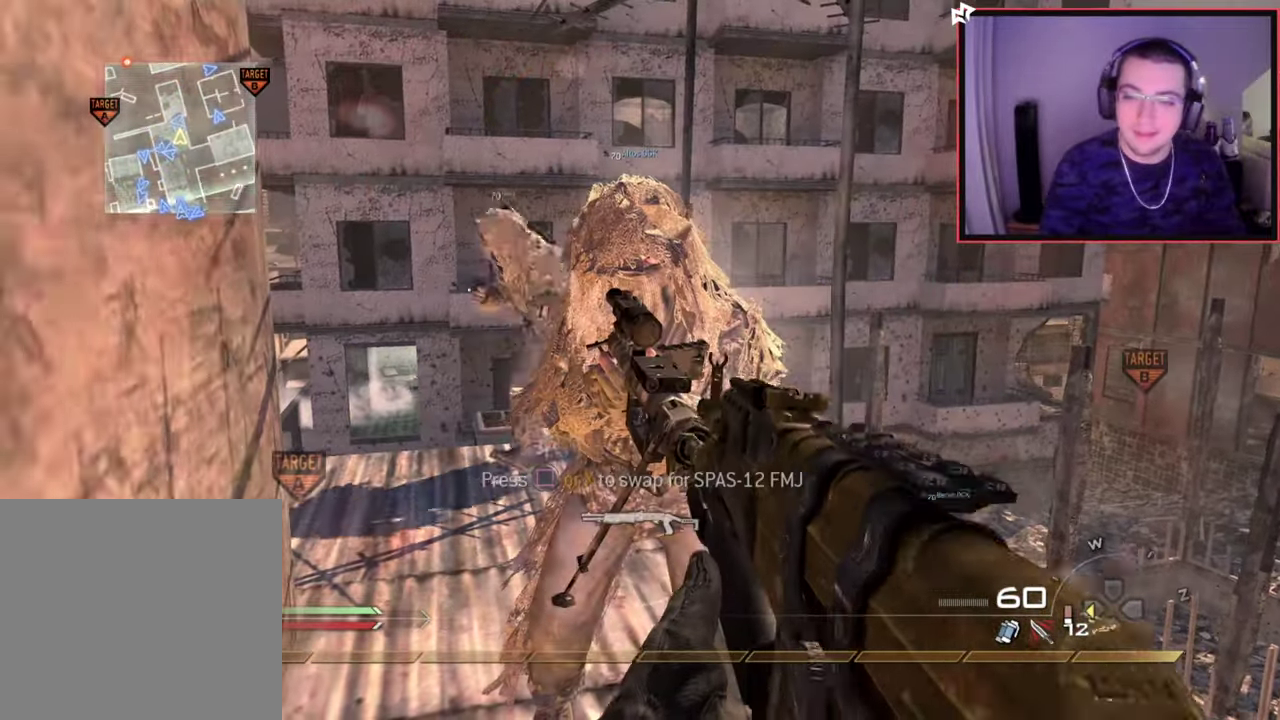
{"dt_ms": 300, "buttons": ["R2"], "left_stick": "center", "right_stick": "center", "events": []}
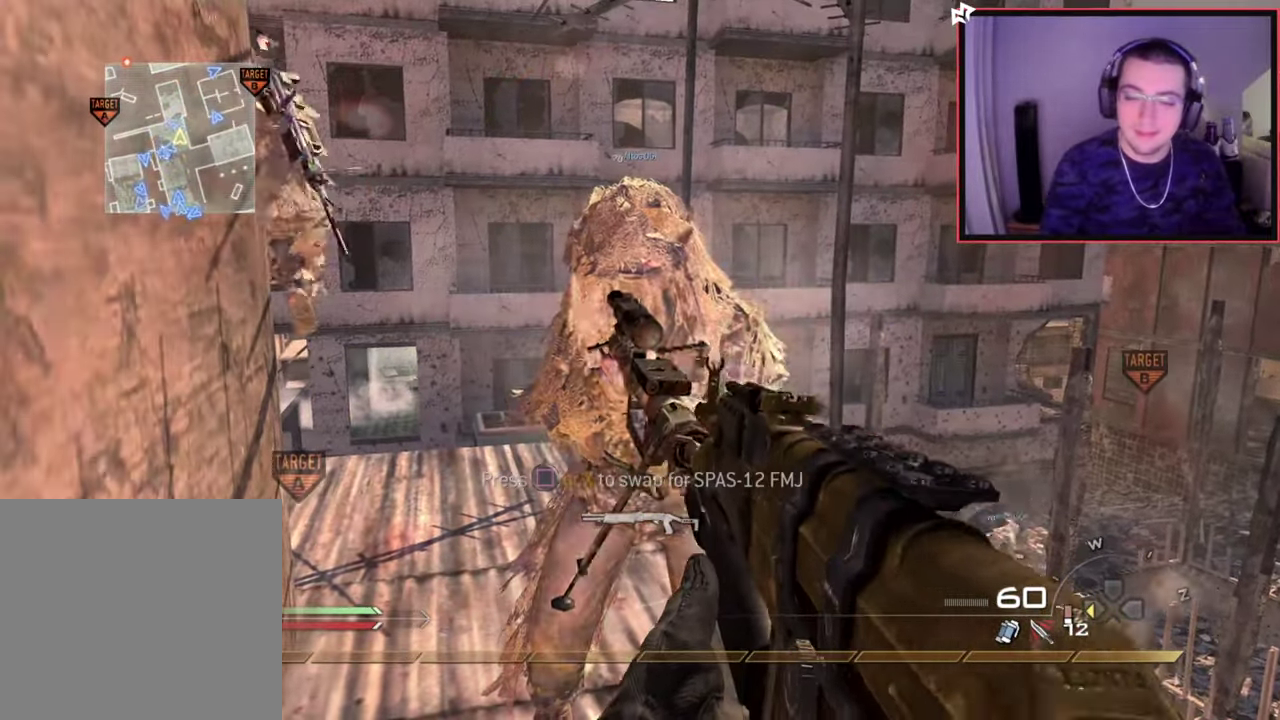
{"dt_ms": 501, "buttons": ["SQUARE"], "left_stick": "center", "right_stick": "center", "events": [[50, "R2", "up"], [434, "SQUARE", "down"]]}
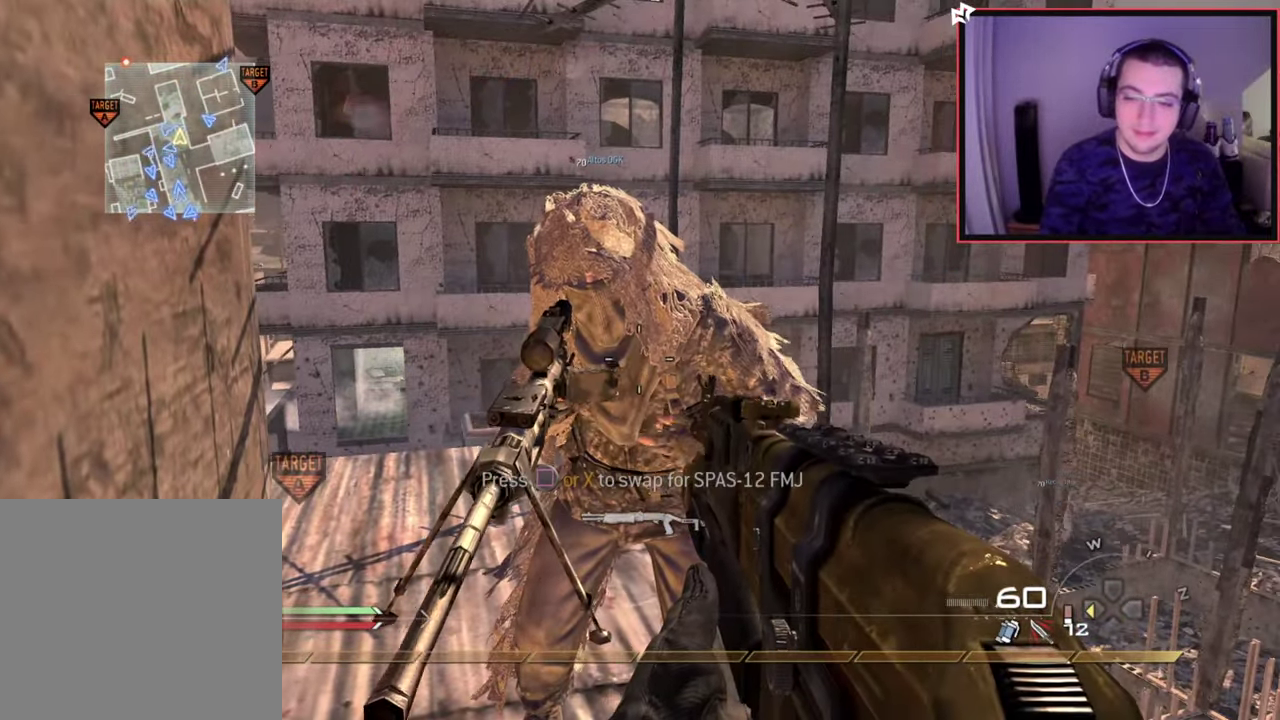
{"dt_ms": 500, "buttons": ["START"], "left_stick": "center", "right_stick": "center", "events": [[250, "SQUARE", "up"], [433, "START", "down"]]}
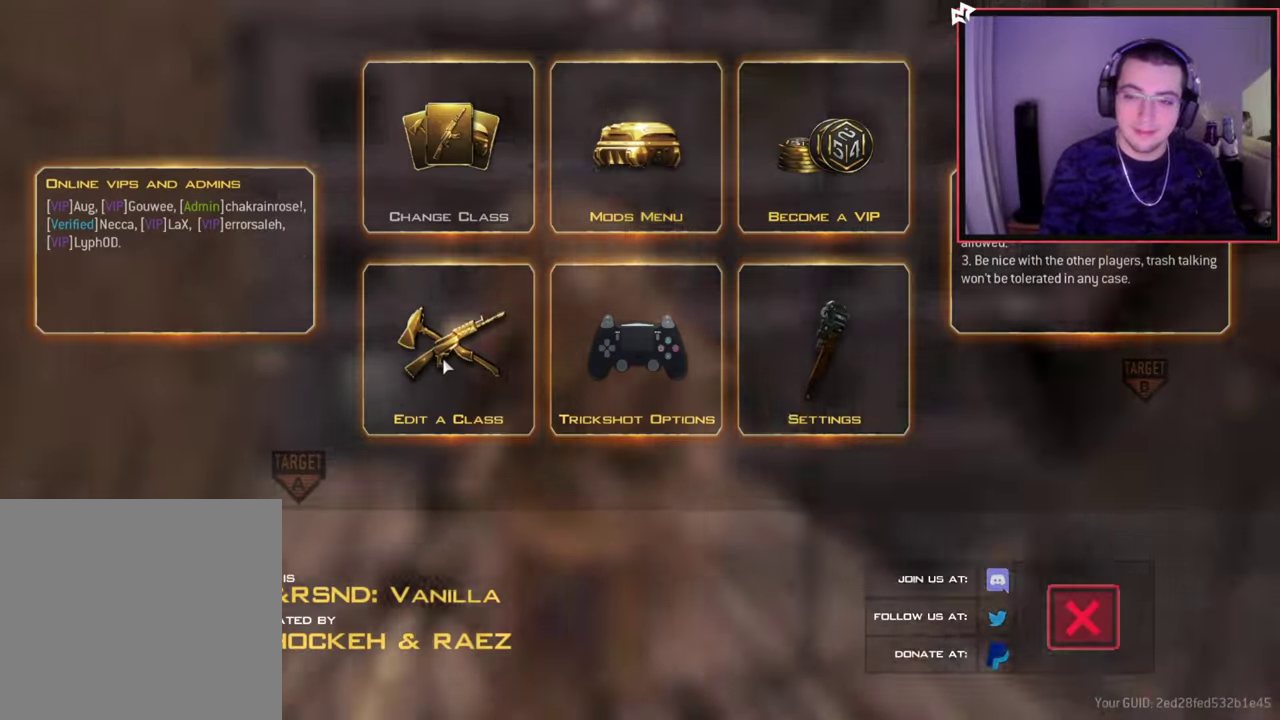
{"dt_ms": 501, "buttons": [], "left_stick": "center", "right_stick": "center", "events": [[117, "START", "up"]]}